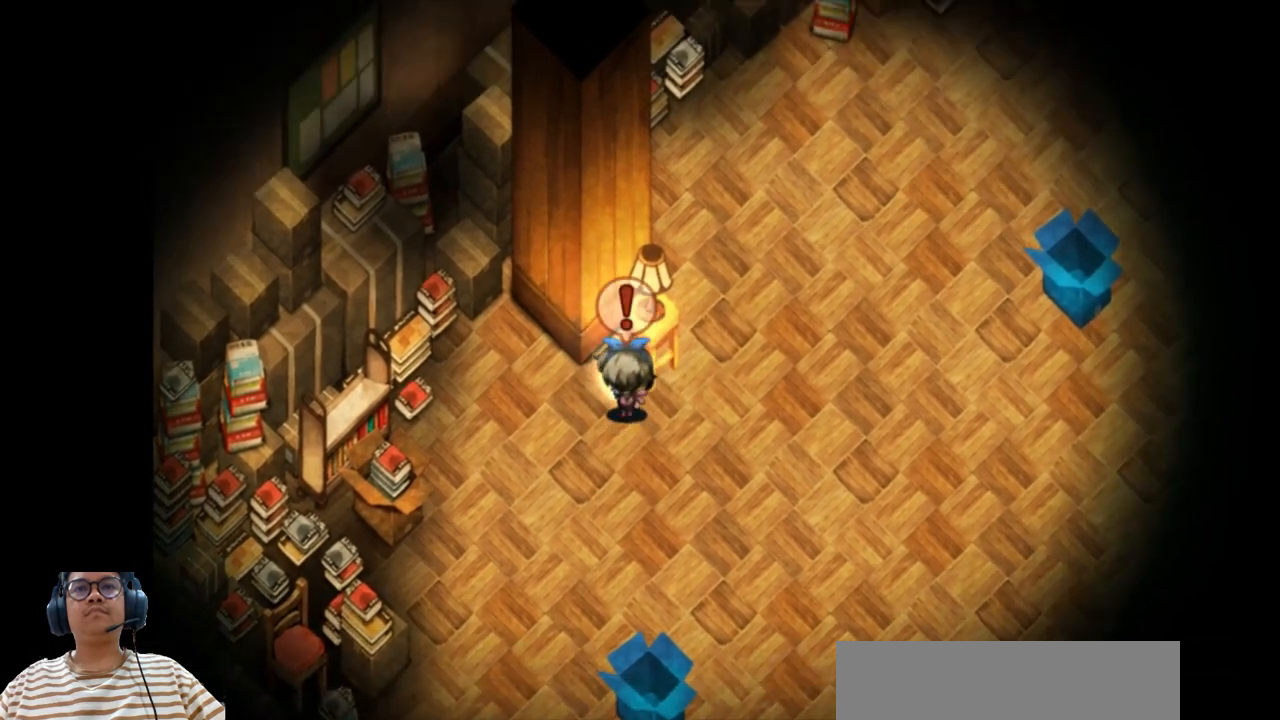
Gameplay with keyboard; each line is a JSON object with the keys held at the frame after it. "events" lists presses ("down") and releases ("up") of "b", "c", "down", "e", "left", "q", "r", "right", "t", "up", "v", "w", "x" and "z" between this image and that frame as [ms after this image, input, new state], when the widget could be followed in between. No other keys are recorded. Mouse input is not recorded.
{"keys": ["right"], "events": [[100, "z", "down"], [140, "up", "up"], [200, "z", "up"], [420, "right", "down"]]}
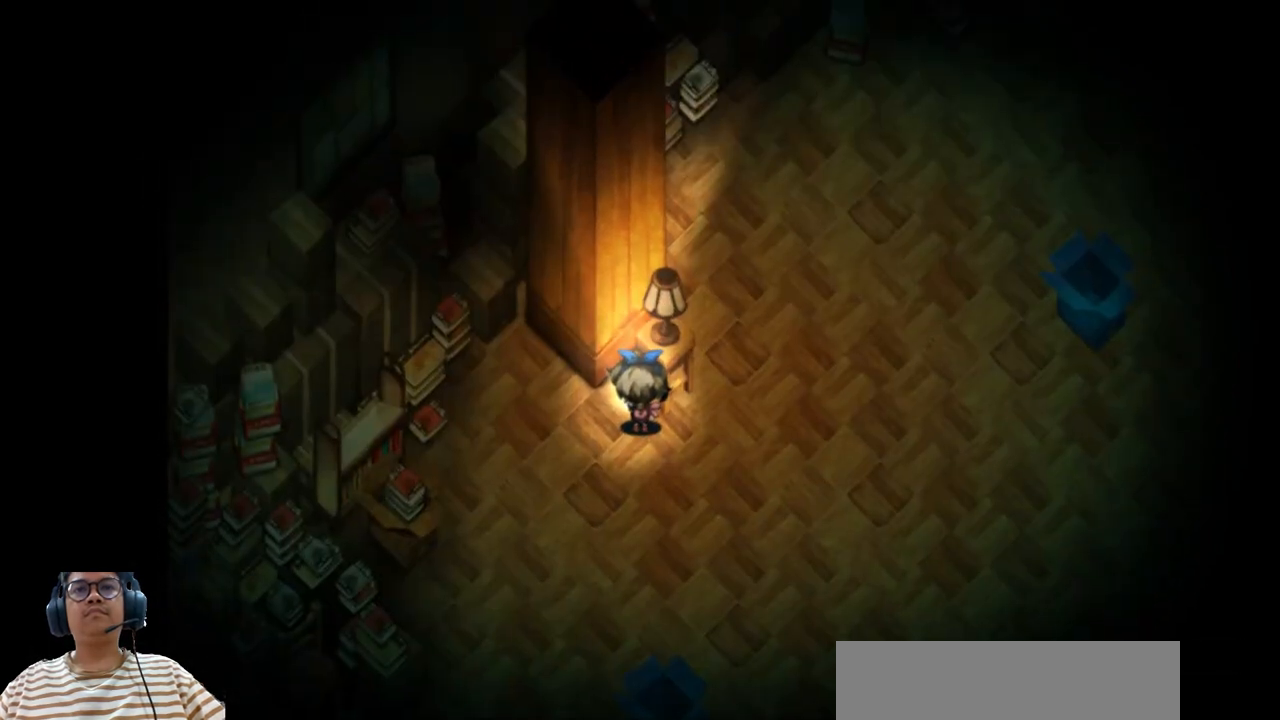
{"keys": [], "events": [[300, "right", "up"]]}
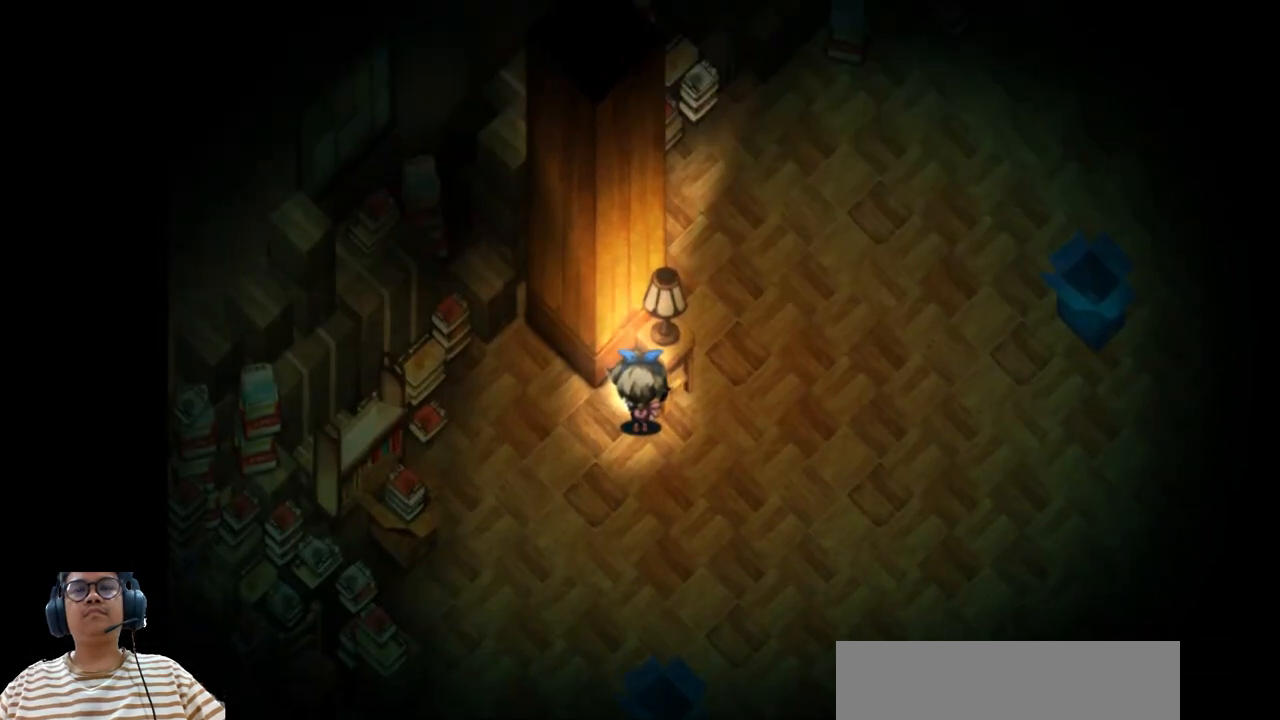
{"keys": ["down", "right"], "events": [[220, "right", "down"], [460, "down", "down"]]}
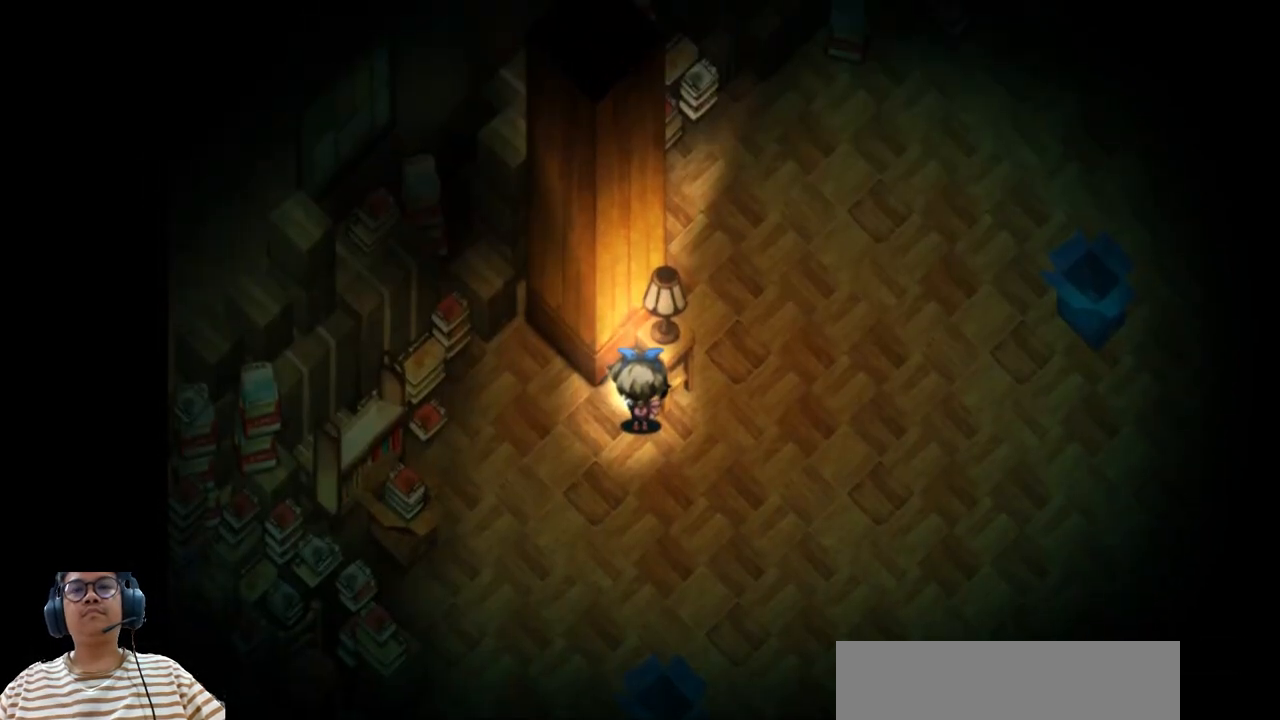
{"keys": [], "events": [[200, "right", "up"], [220, "down", "up"]]}
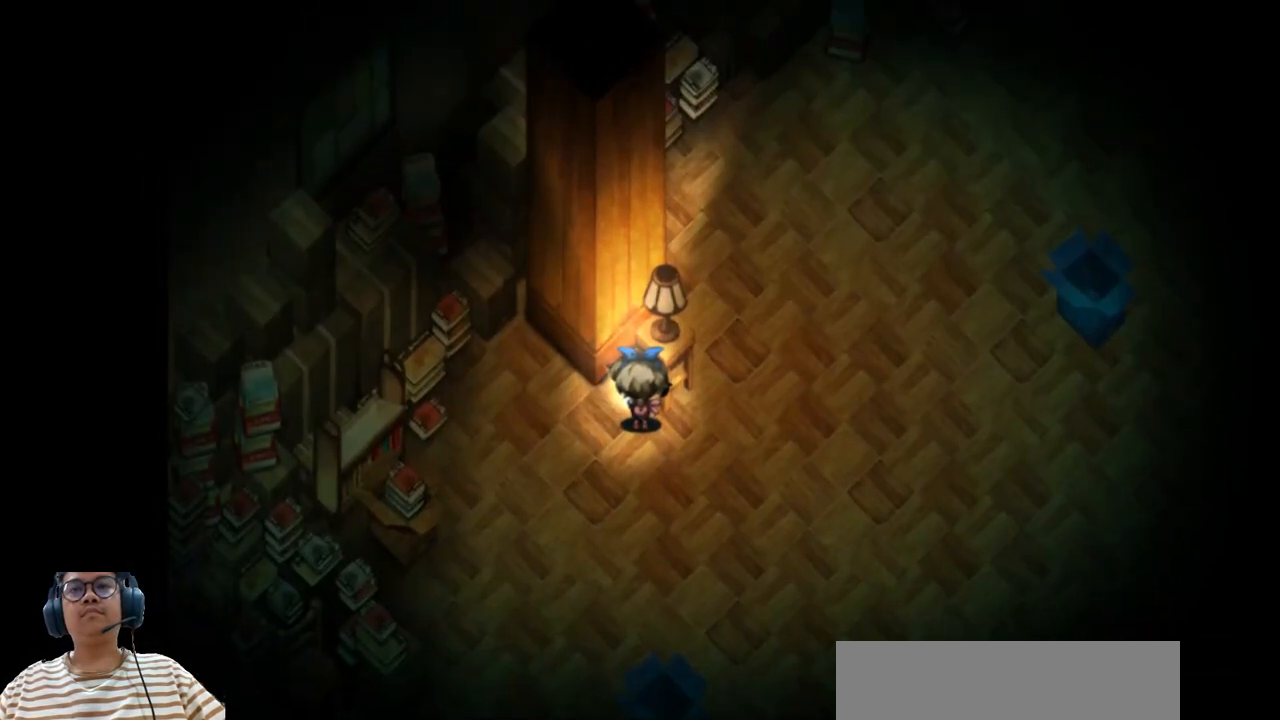
{"keys": ["right"], "events": [[60, "down", "down"], [240, "right", "down"], [360, "down", "up"]]}
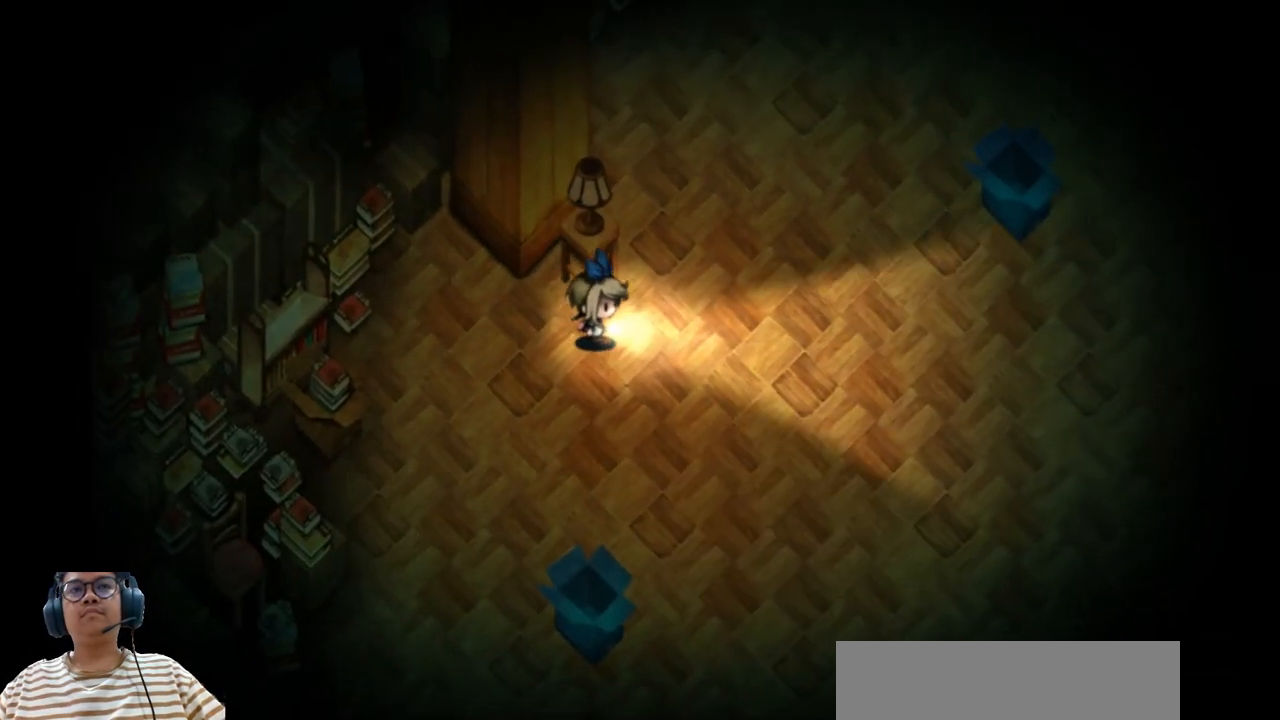
{"keys": ["e", "right"], "events": [[380, "e", "down"]]}
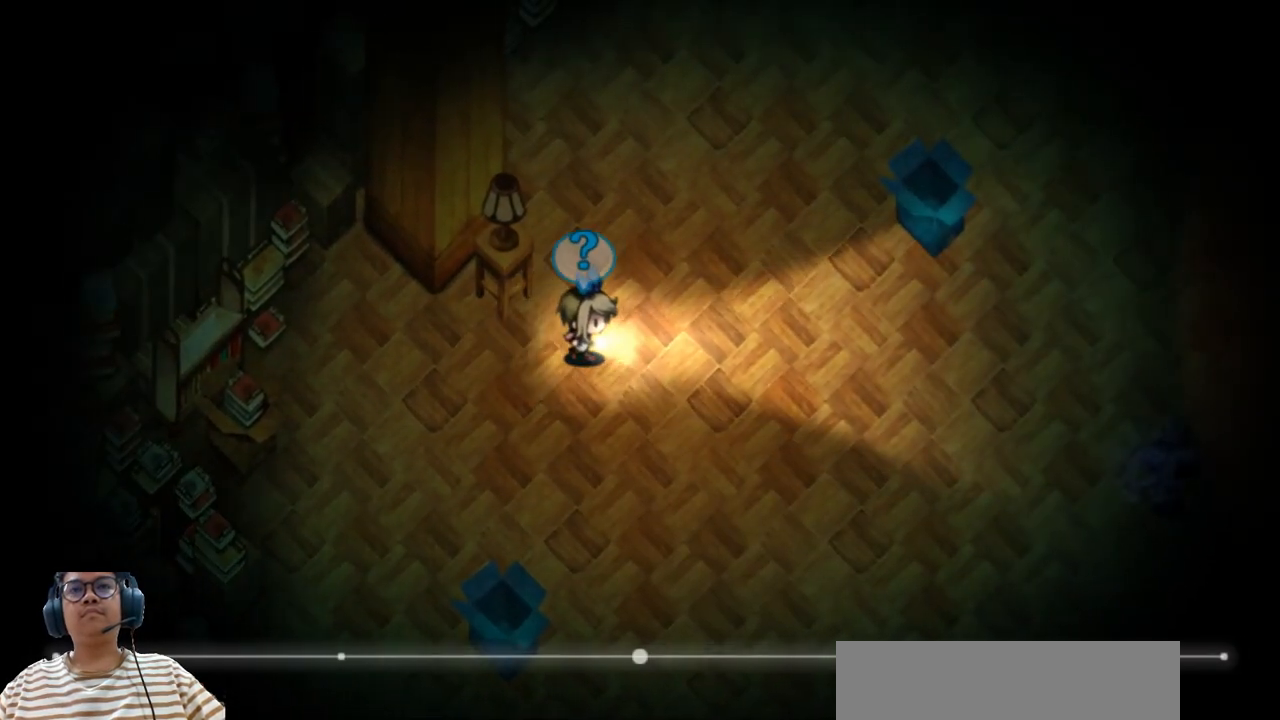
{"keys": ["e", "right"], "events": []}
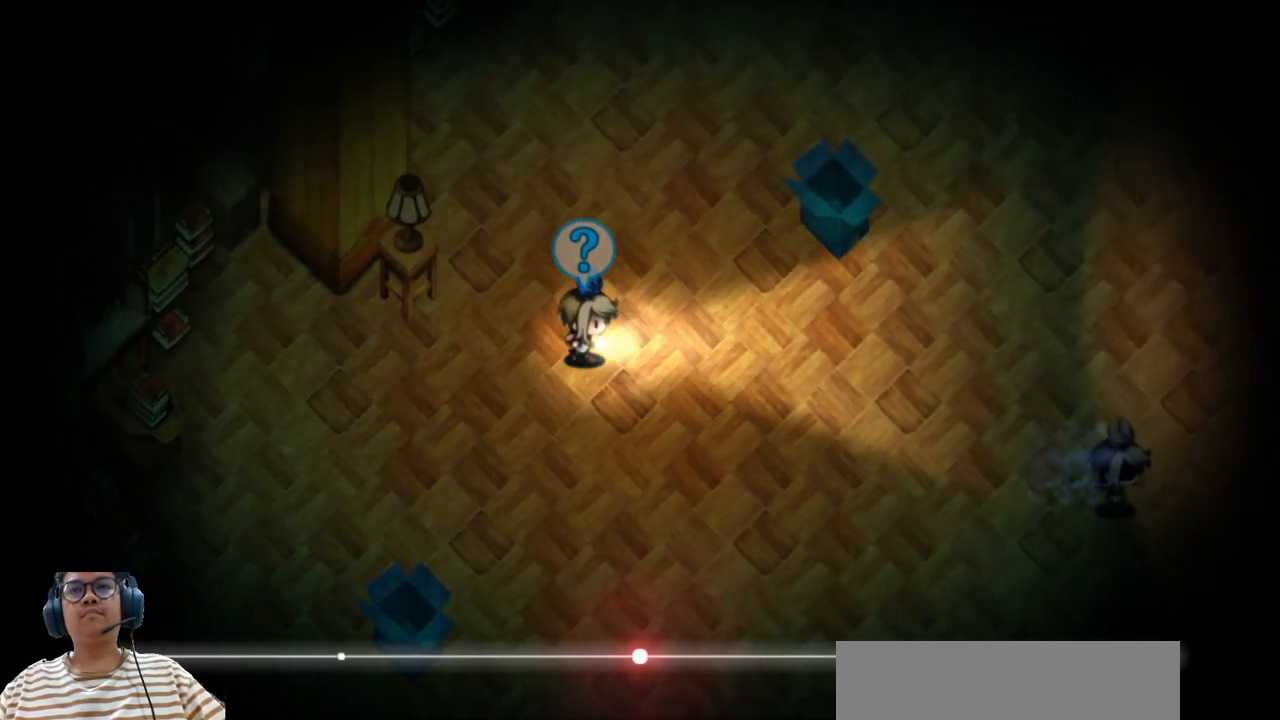
{"keys": ["right"], "events": [[240, "e", "up"]]}
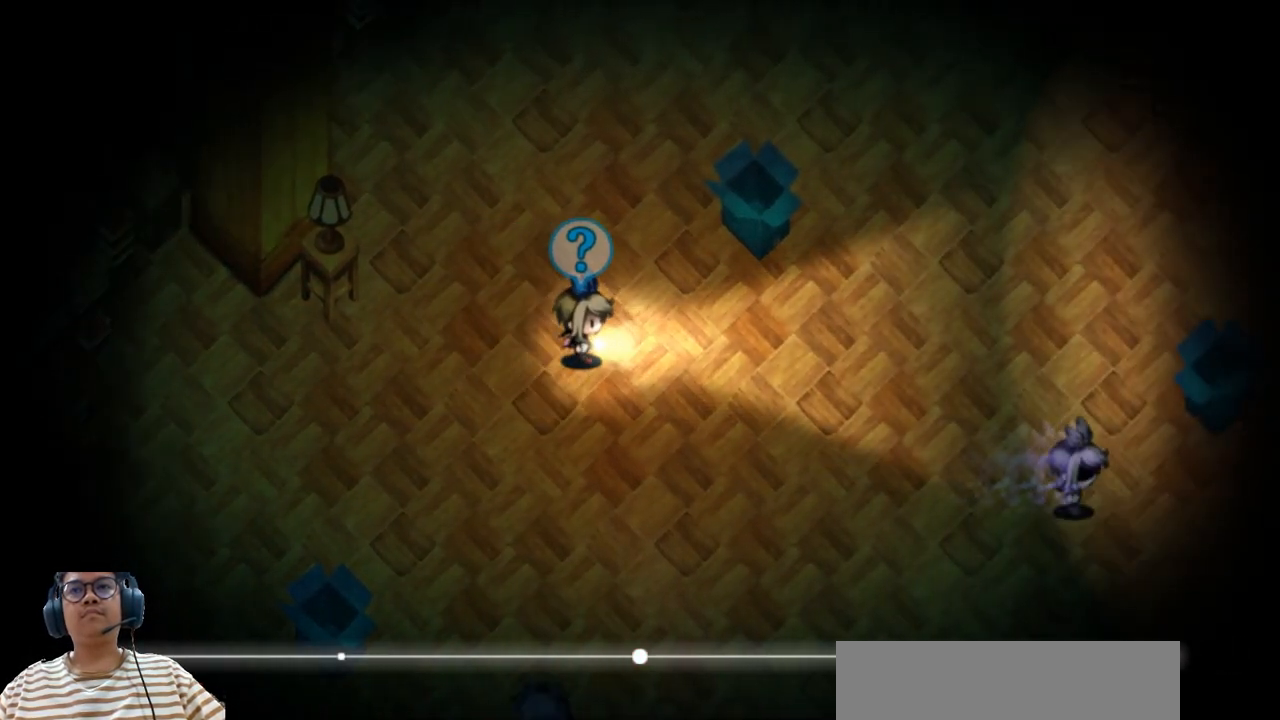
{"keys": ["right"], "events": []}
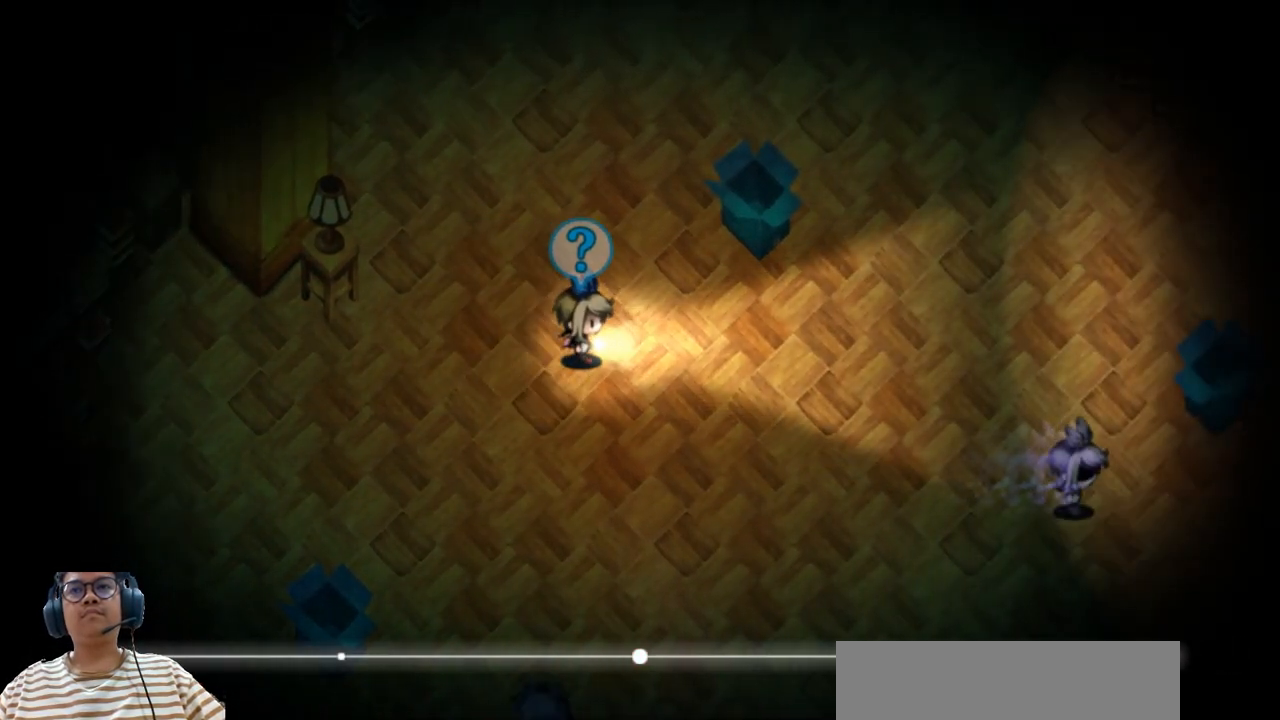
{"keys": ["right"], "events": []}
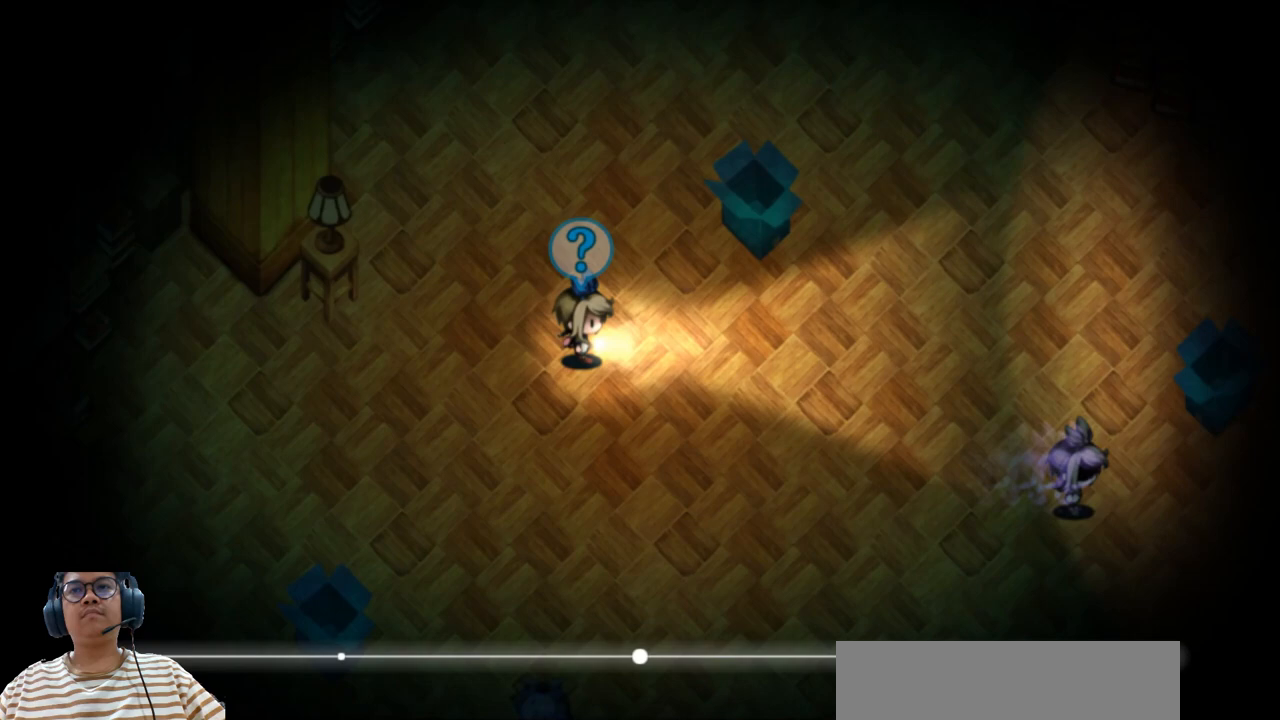
{"keys": ["right"], "events": []}
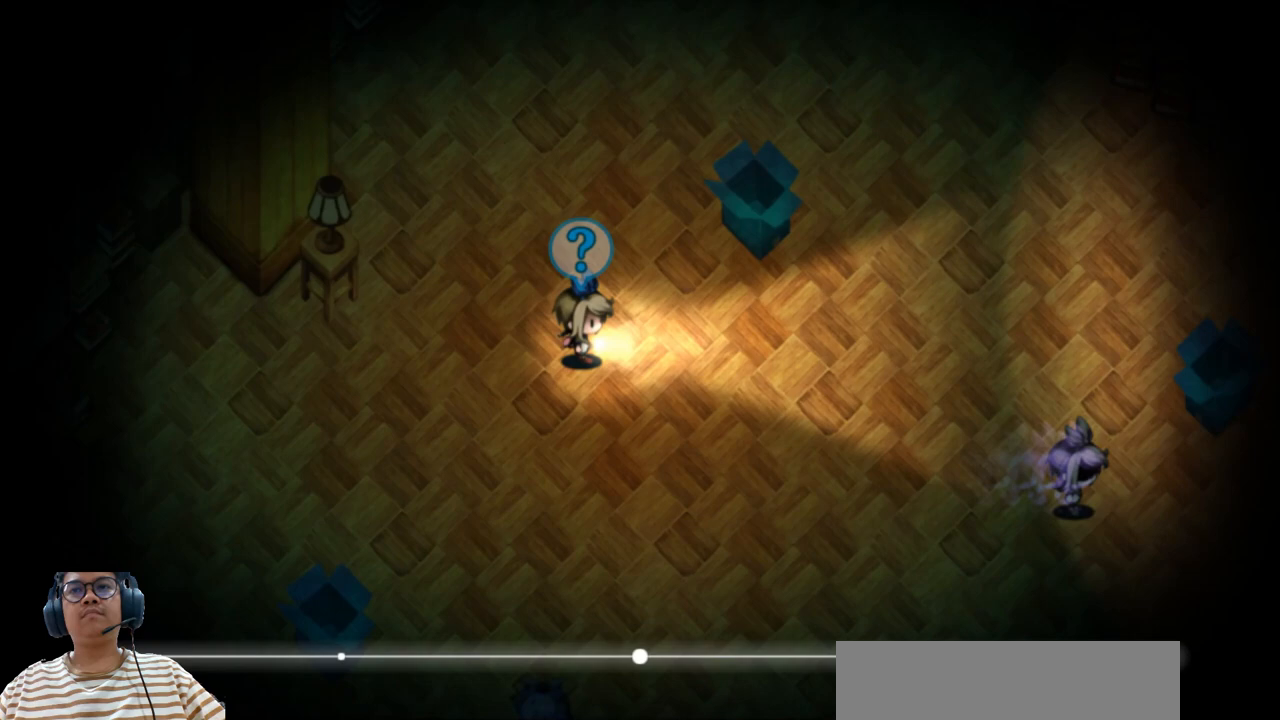
{"keys": ["right"], "events": []}
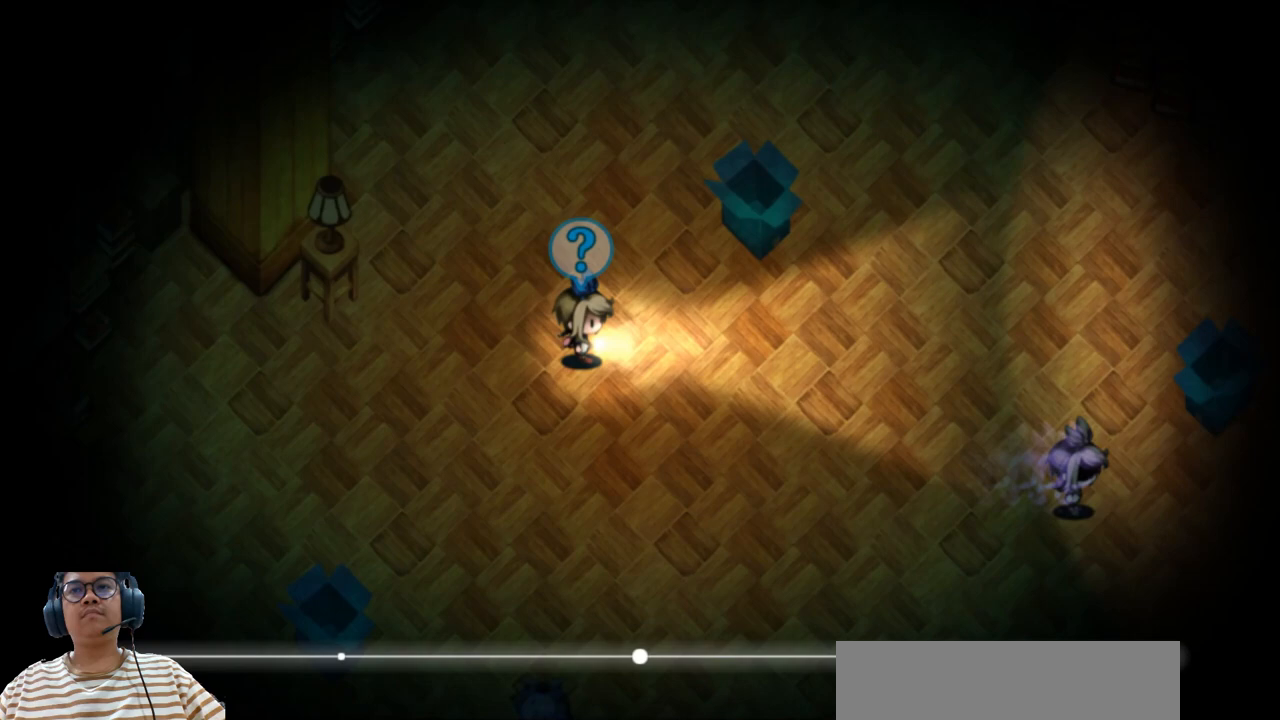
{"keys": ["right"], "events": []}
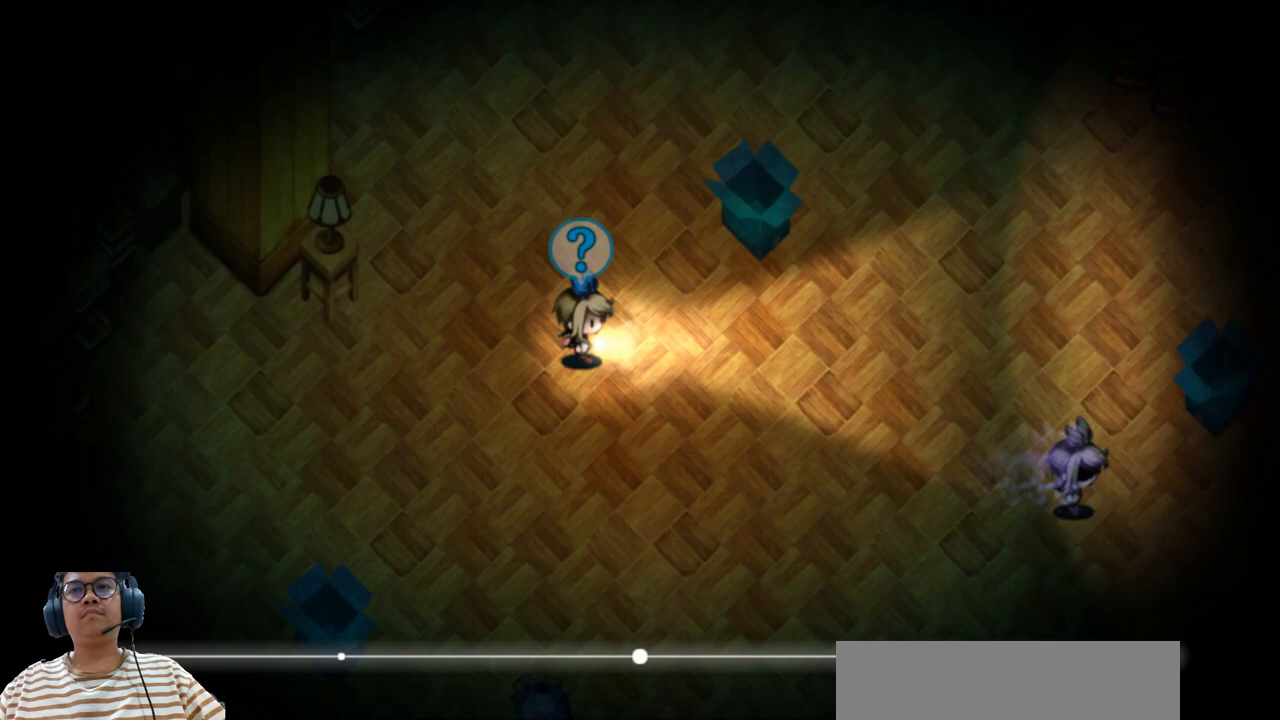
{"keys": [], "events": [[440, "right", "up"]]}